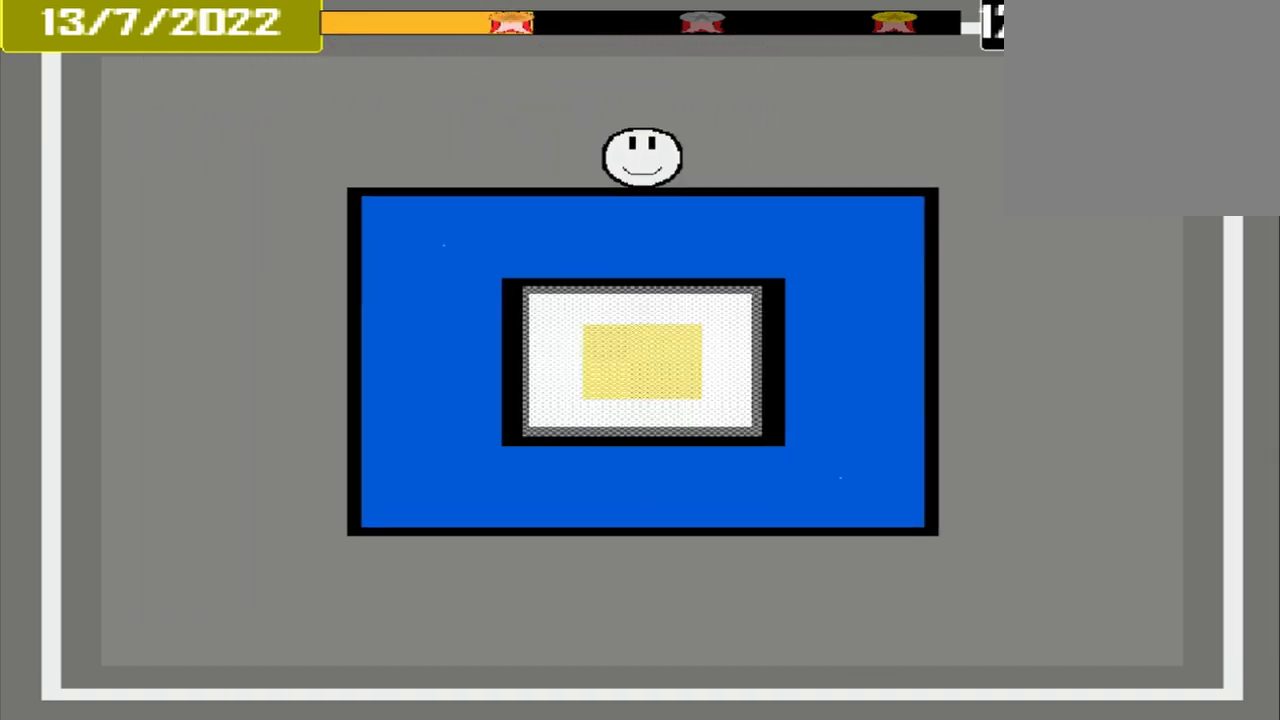
Gameplay with a controller (PlayStation layout); each line is a JSON object with the inputs held at the frame after it. "events" lists button and stick changes between this image and that frame as [ms after this image, input, new state], when the widget could be followed in between. Not read: L2 L3 R2 R3 left_stick right_stick.
{"buttons": [], "events": []}
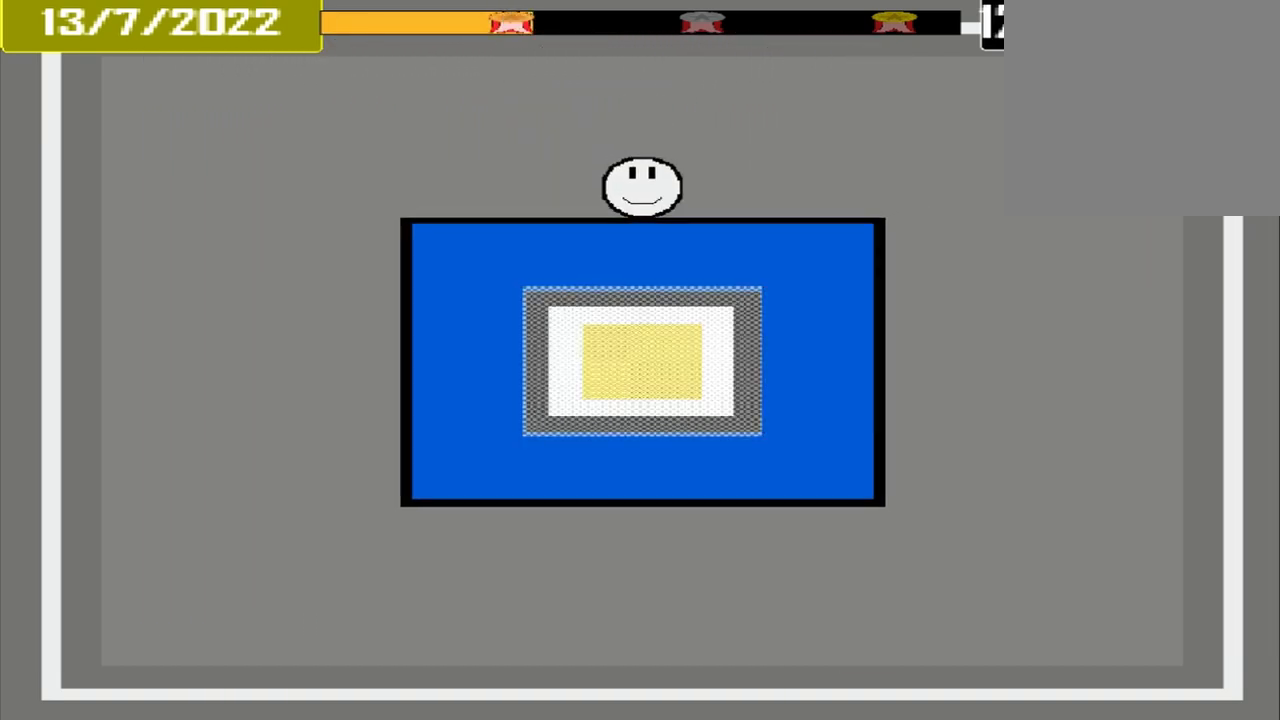
{"buttons": [], "events": []}
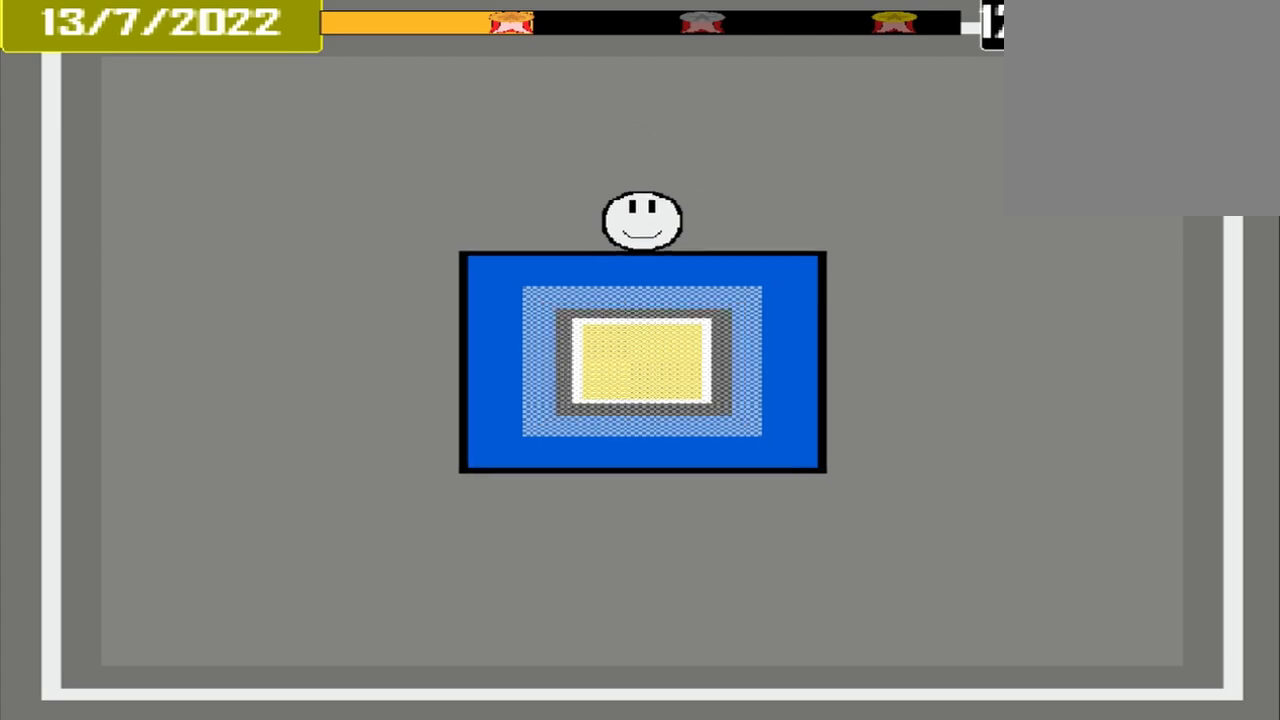
{"buttons": [], "events": []}
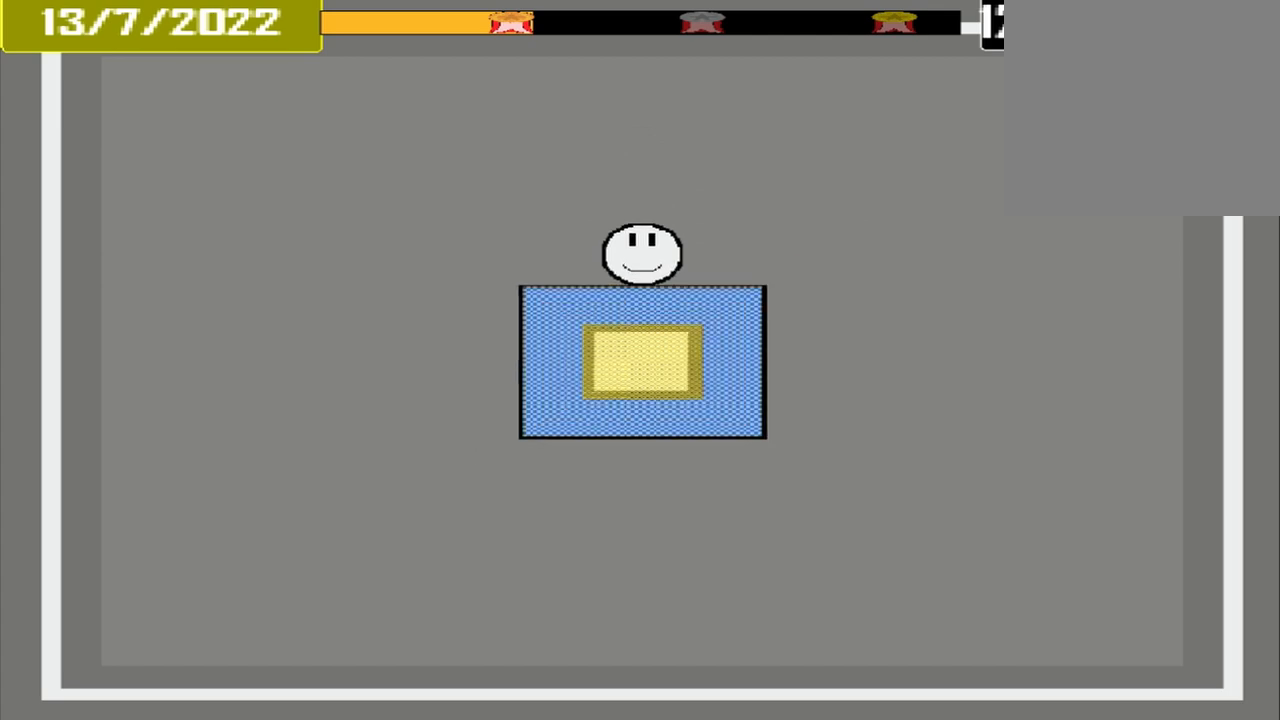
{"buttons": [], "events": [[208, "CROSS", "down"], [375, "CROSS", "up"]]}
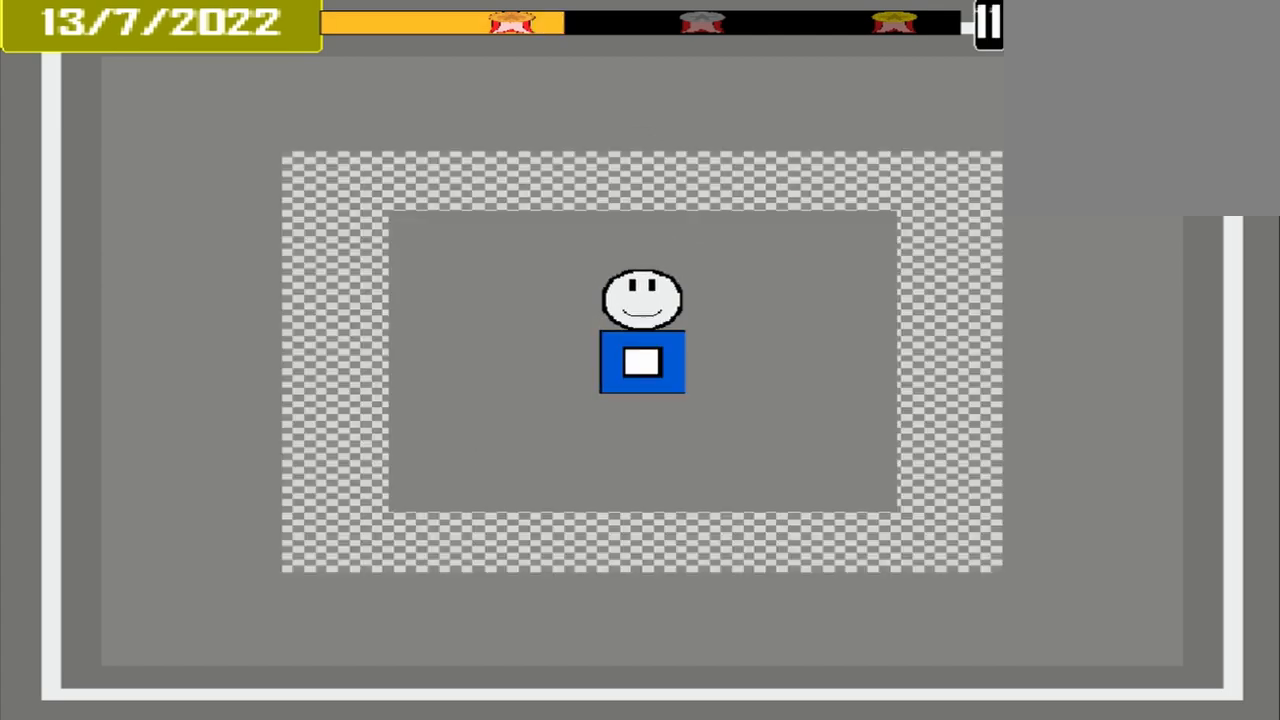
{"buttons": [], "events": []}
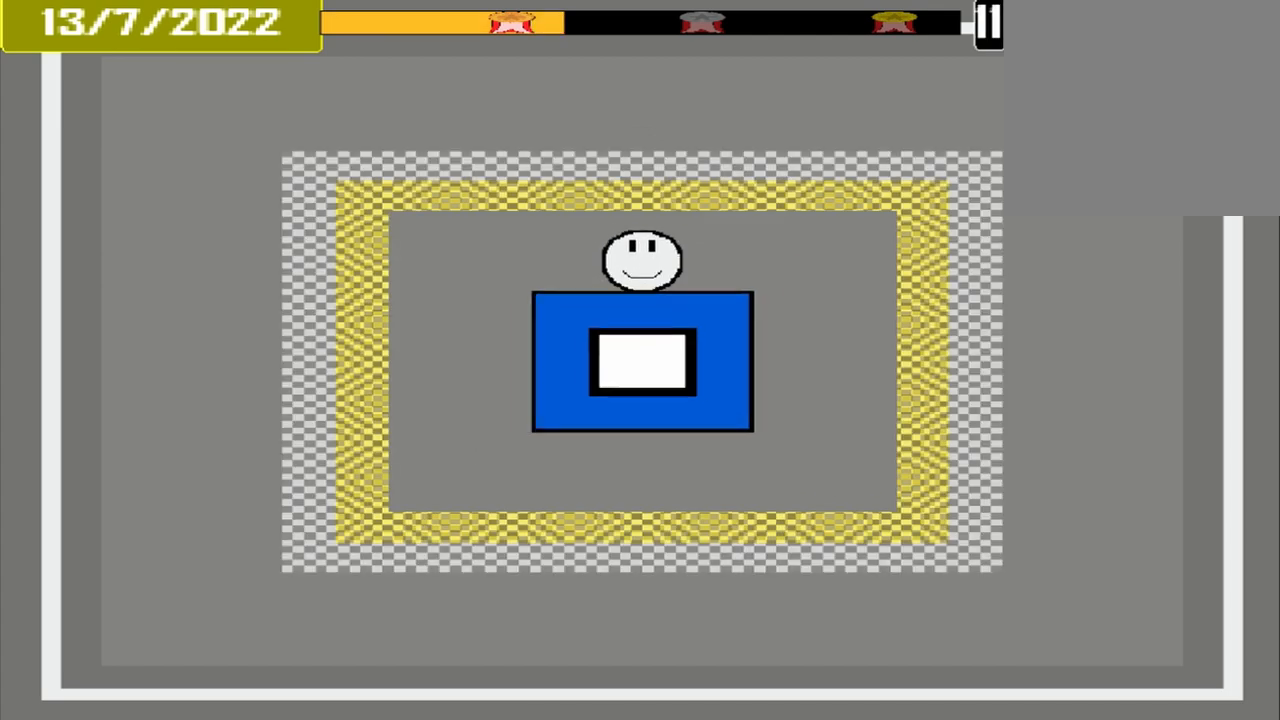
{"buttons": [], "events": []}
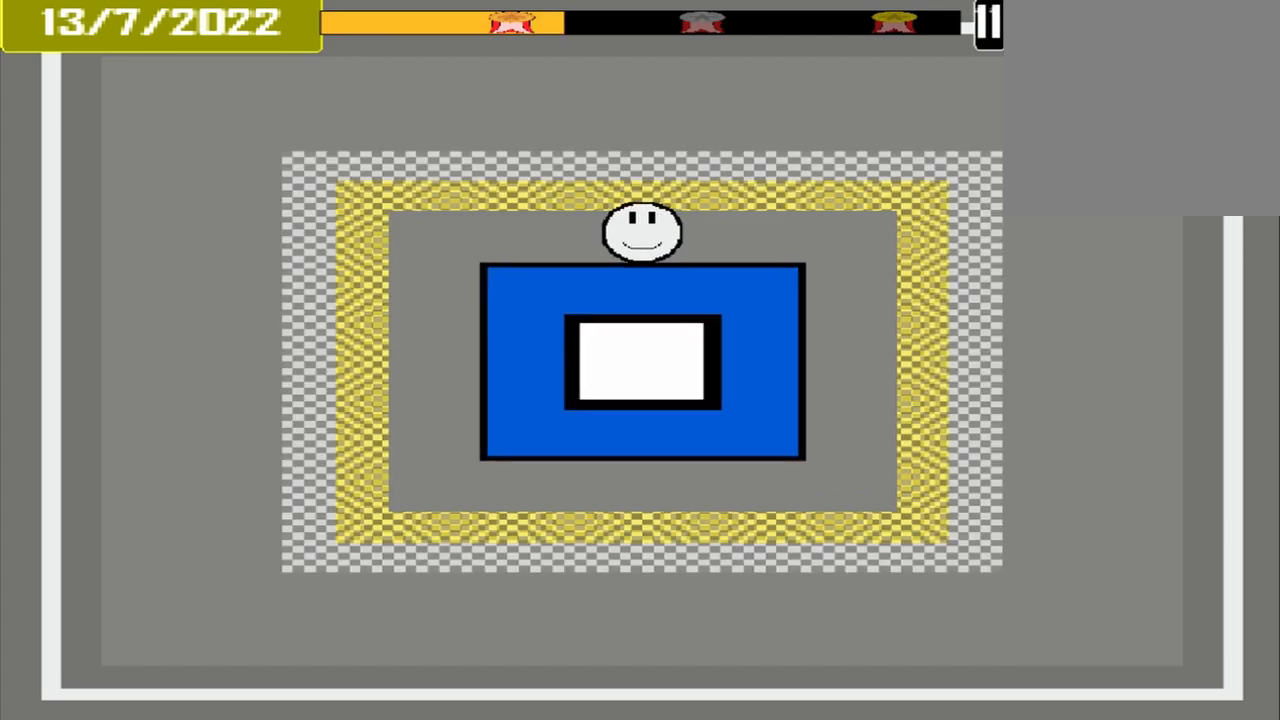
{"buttons": [], "events": []}
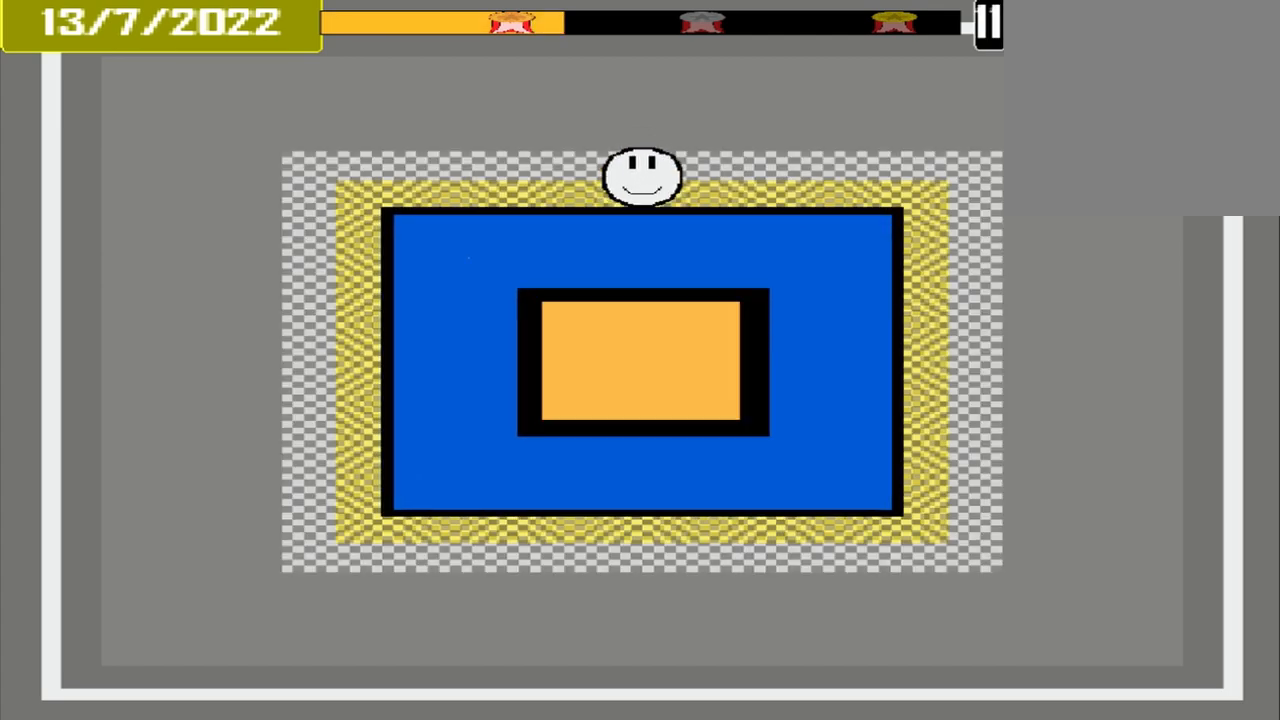
{"buttons": [], "events": [[42, "CROSS", "down"], [208, "CROSS", "up"]]}
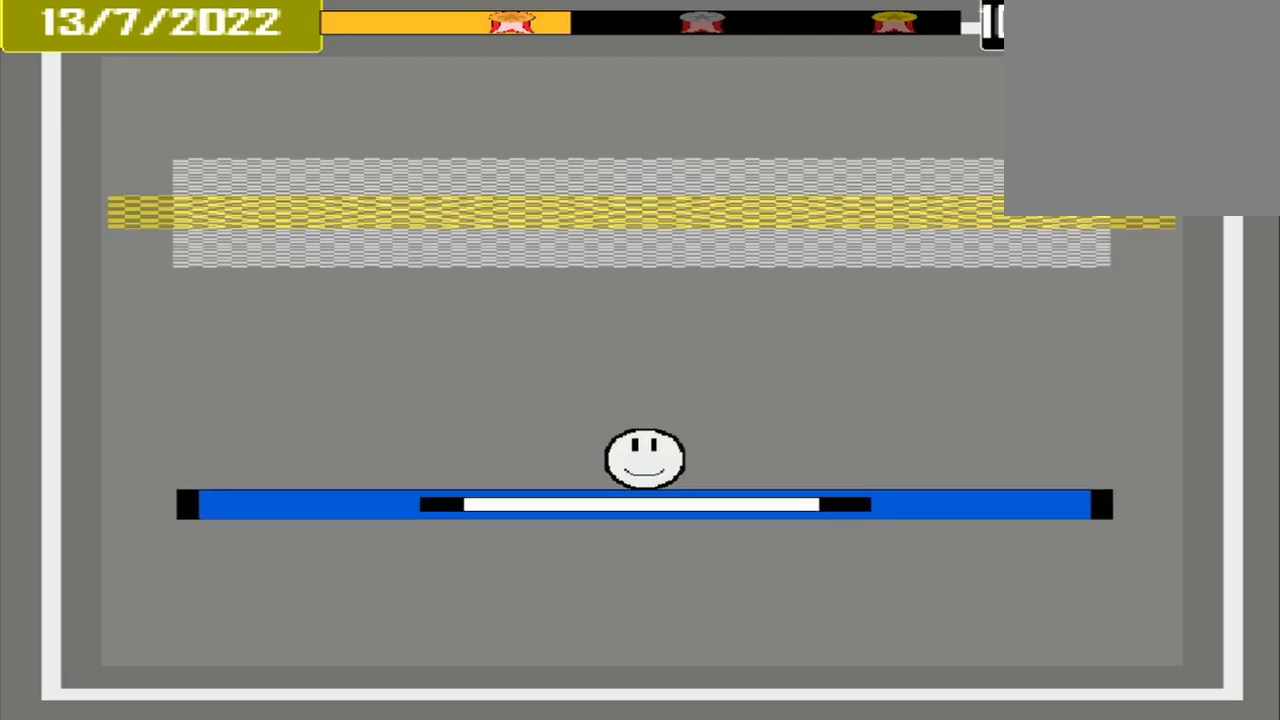
{"buttons": [], "events": []}
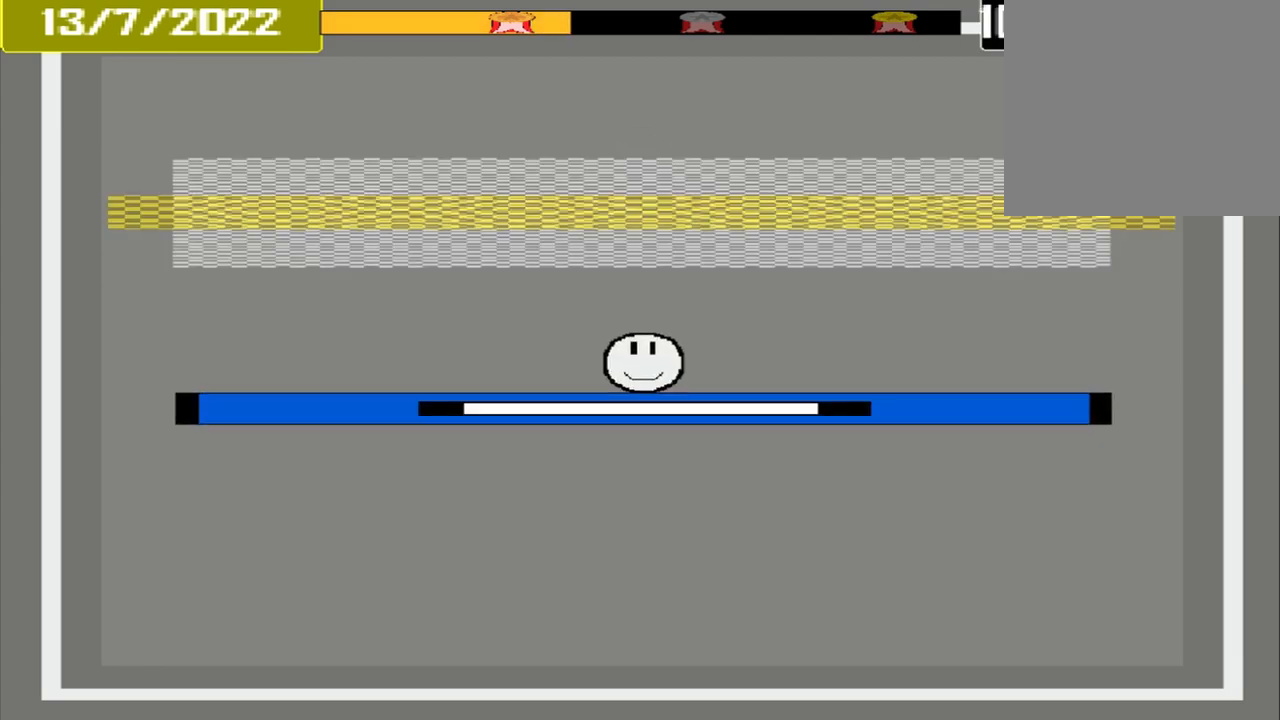
{"buttons": [], "events": []}
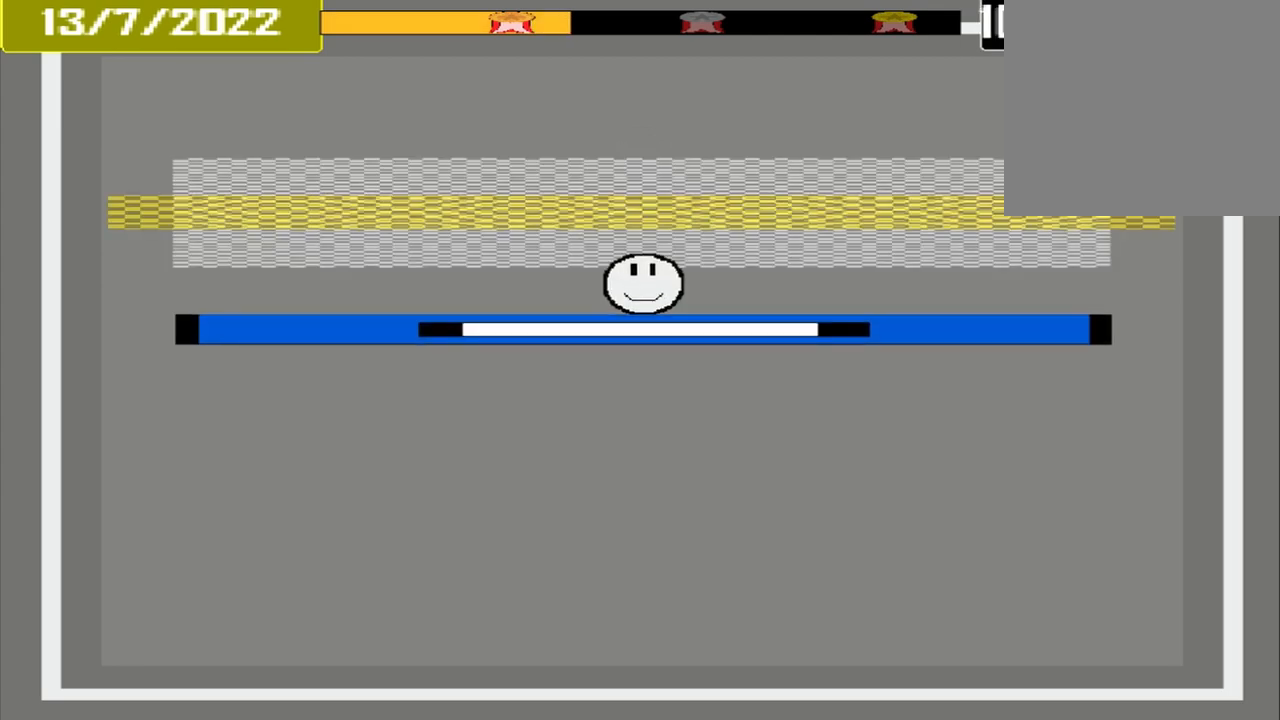
{"buttons": ["CROSS"], "events": [[417, "CROSS", "down"]]}
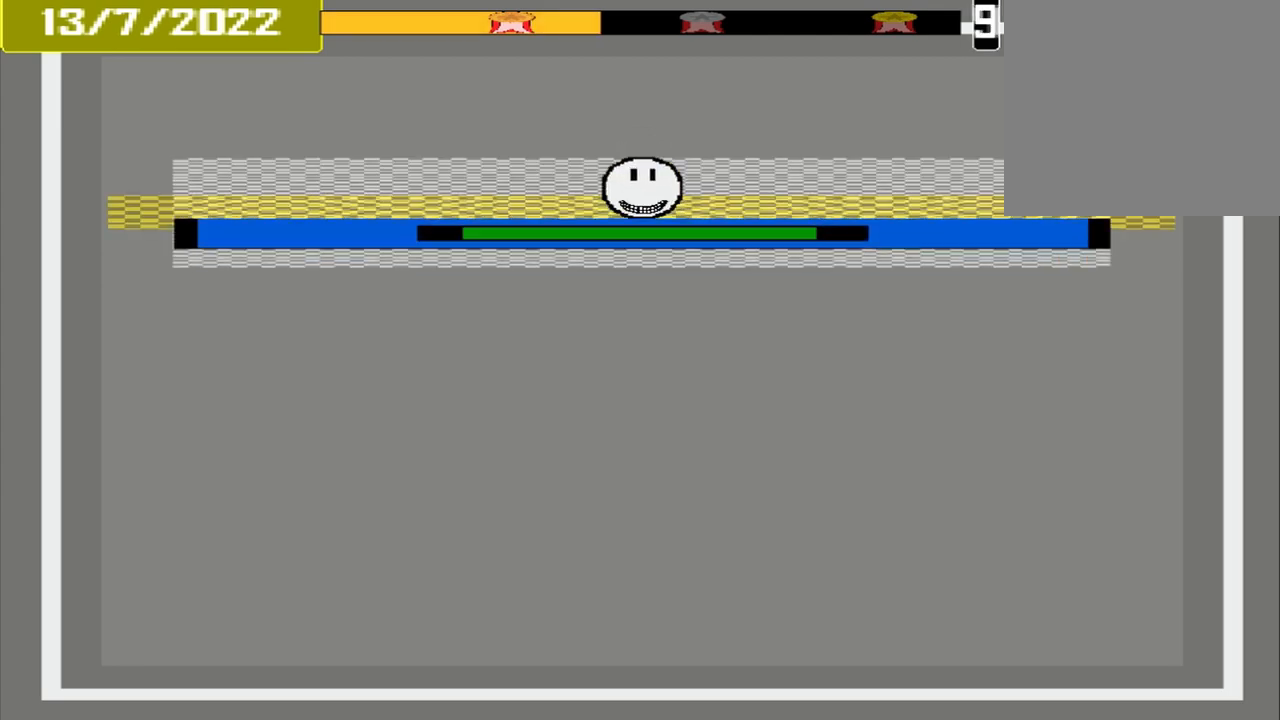
{"buttons": [], "events": [[83, "CROSS", "up"]]}
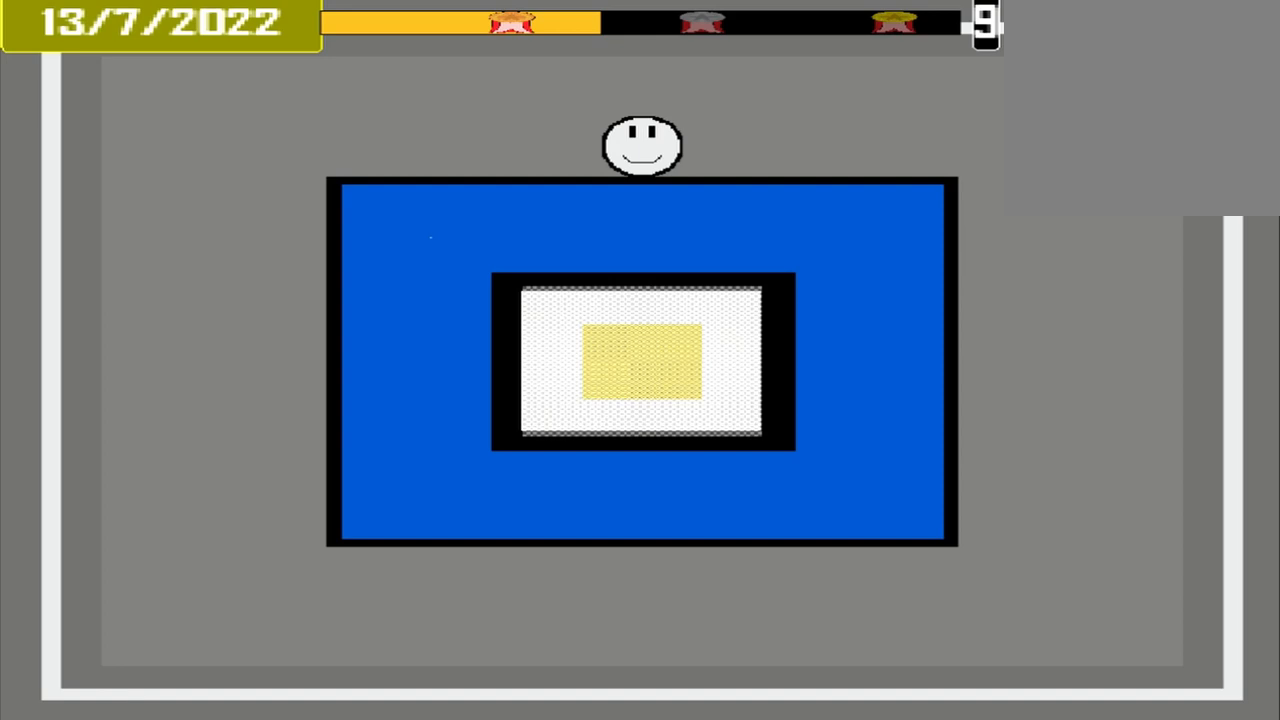
{"buttons": [], "events": []}
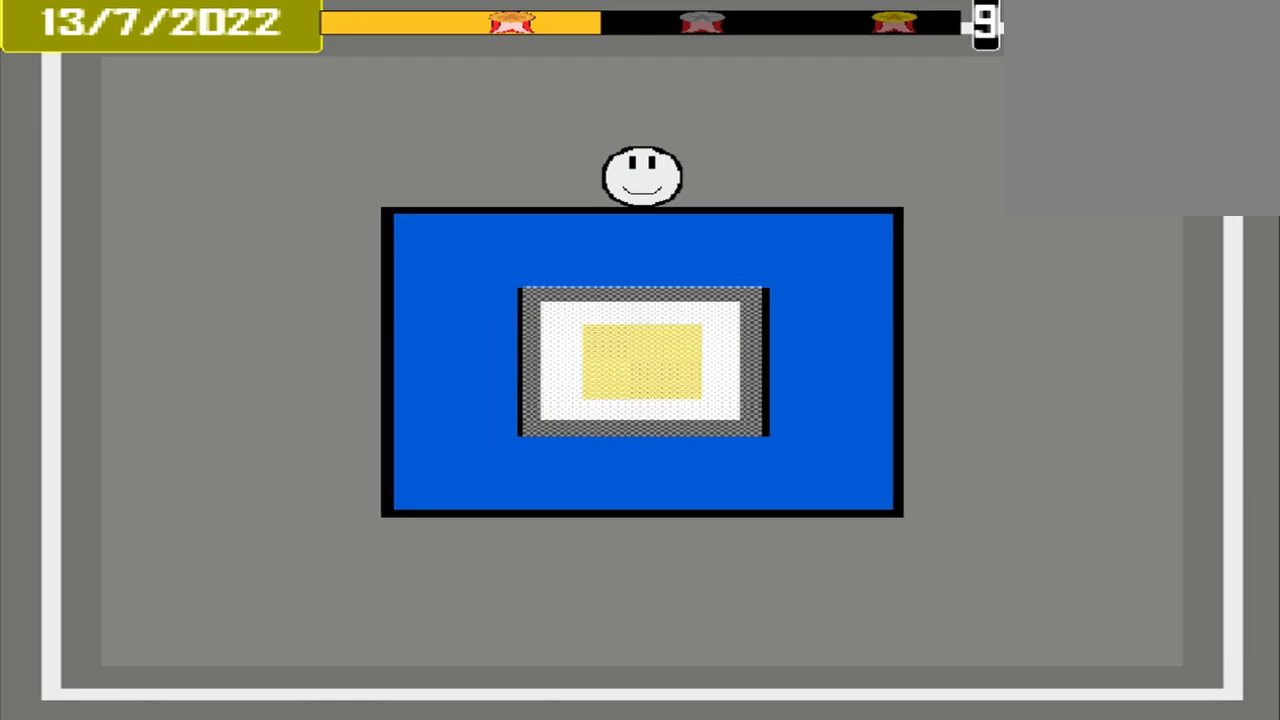
{"buttons": [], "events": []}
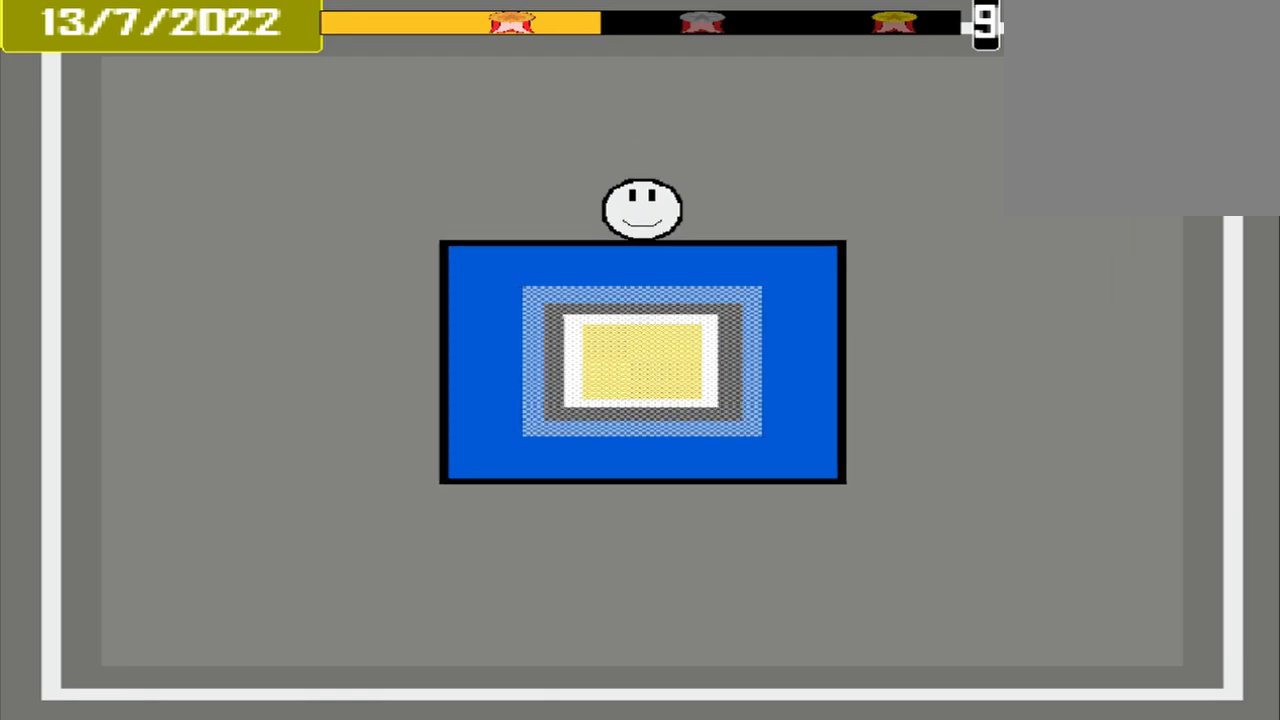
{"buttons": [], "events": []}
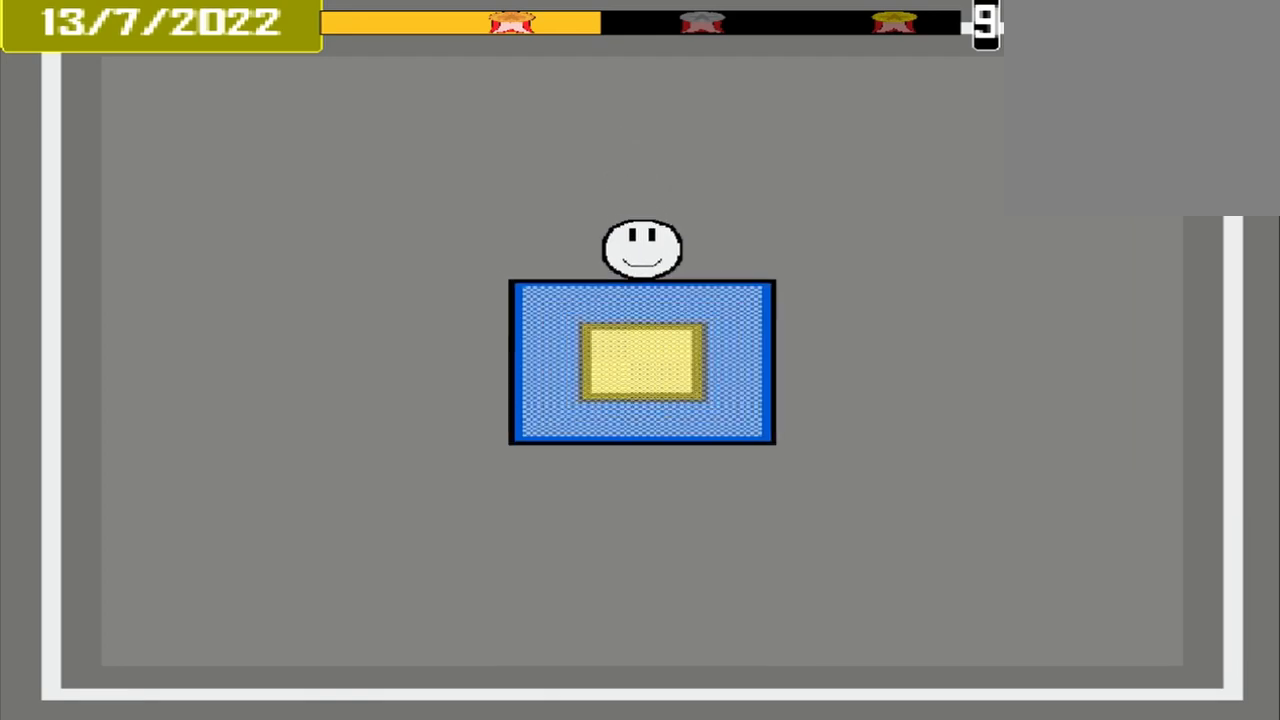
{"buttons": [], "events": [[250, "CROSS", "down"], [458, "CROSS", "up"]]}
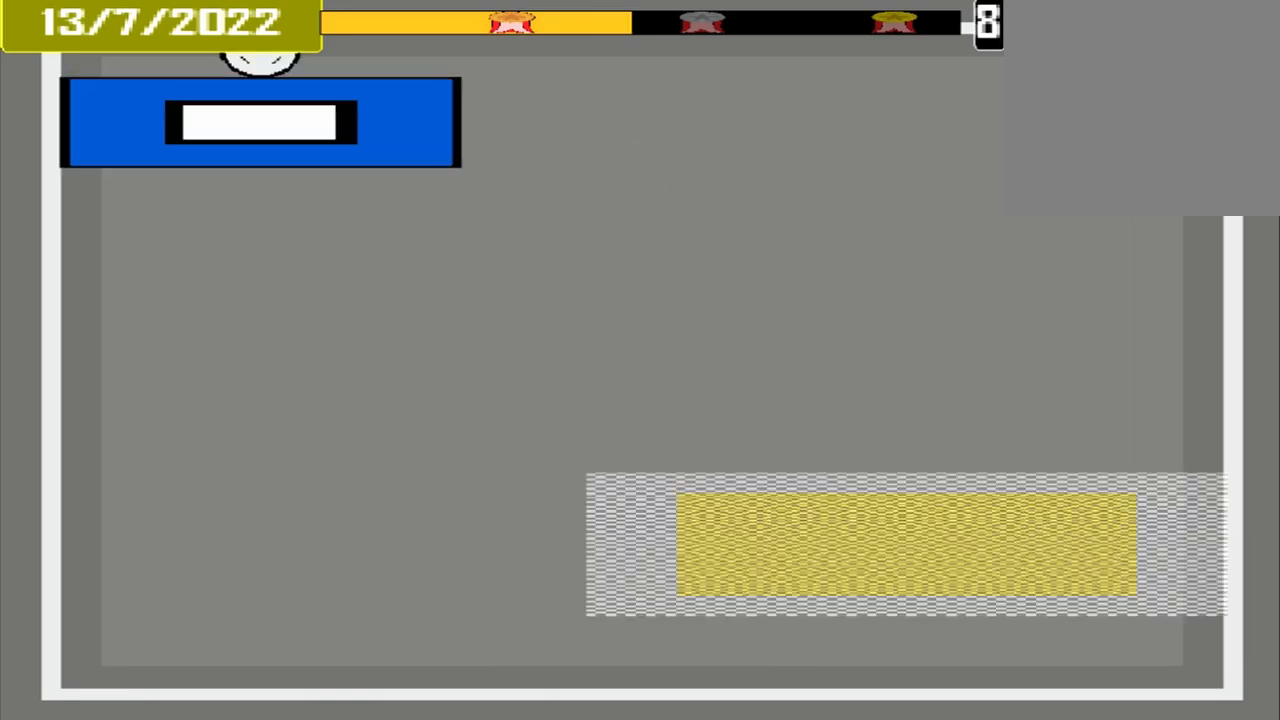
{"buttons": [], "events": []}
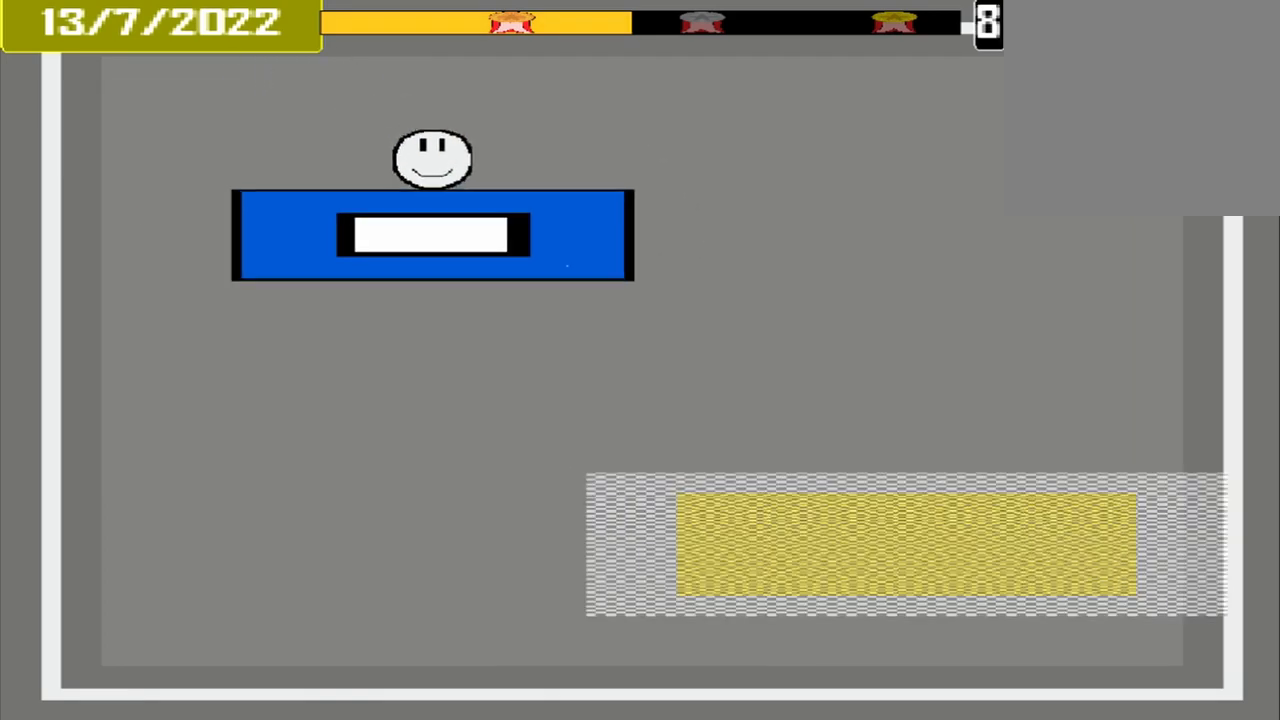
{"buttons": [], "events": []}
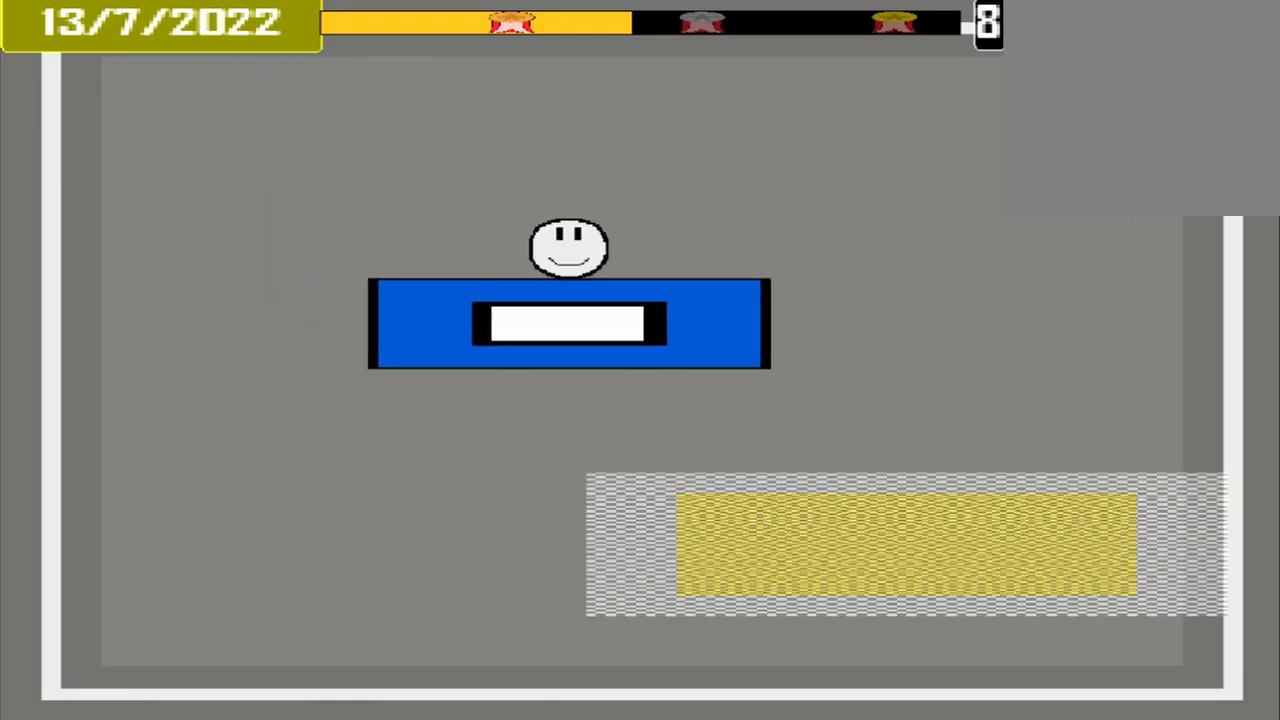
{"buttons": [], "events": []}
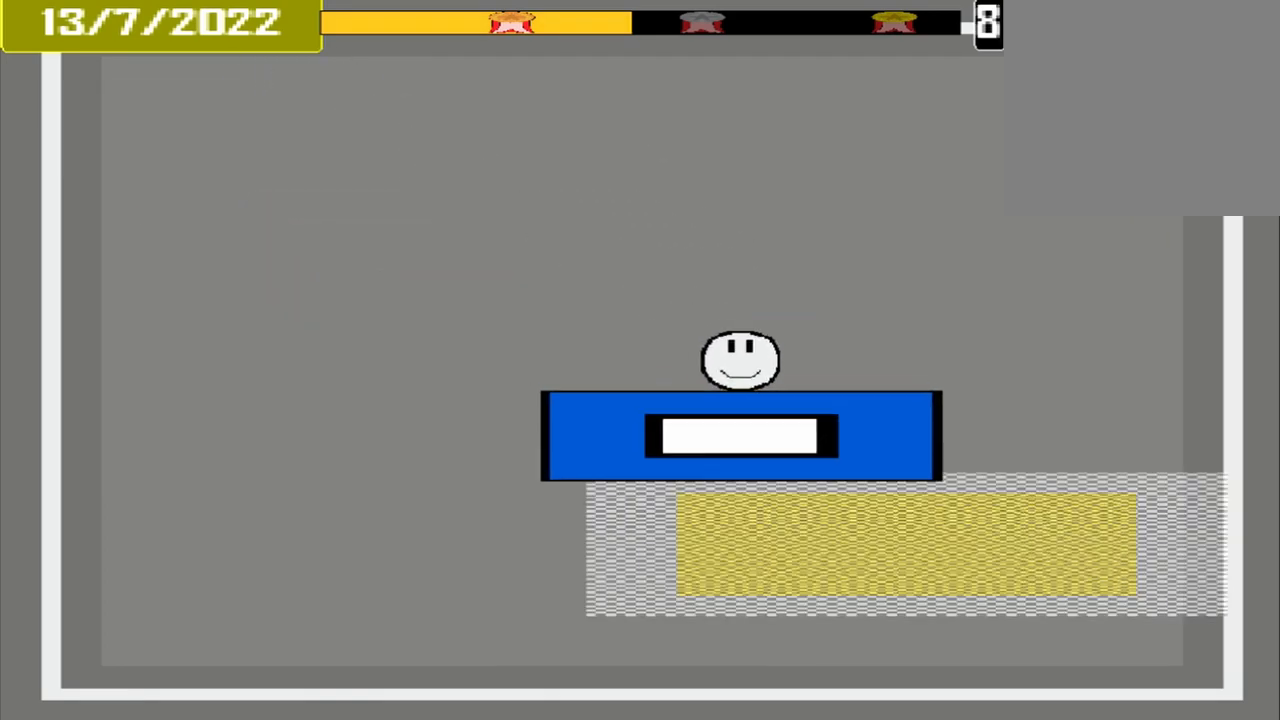
{"buttons": [], "events": []}
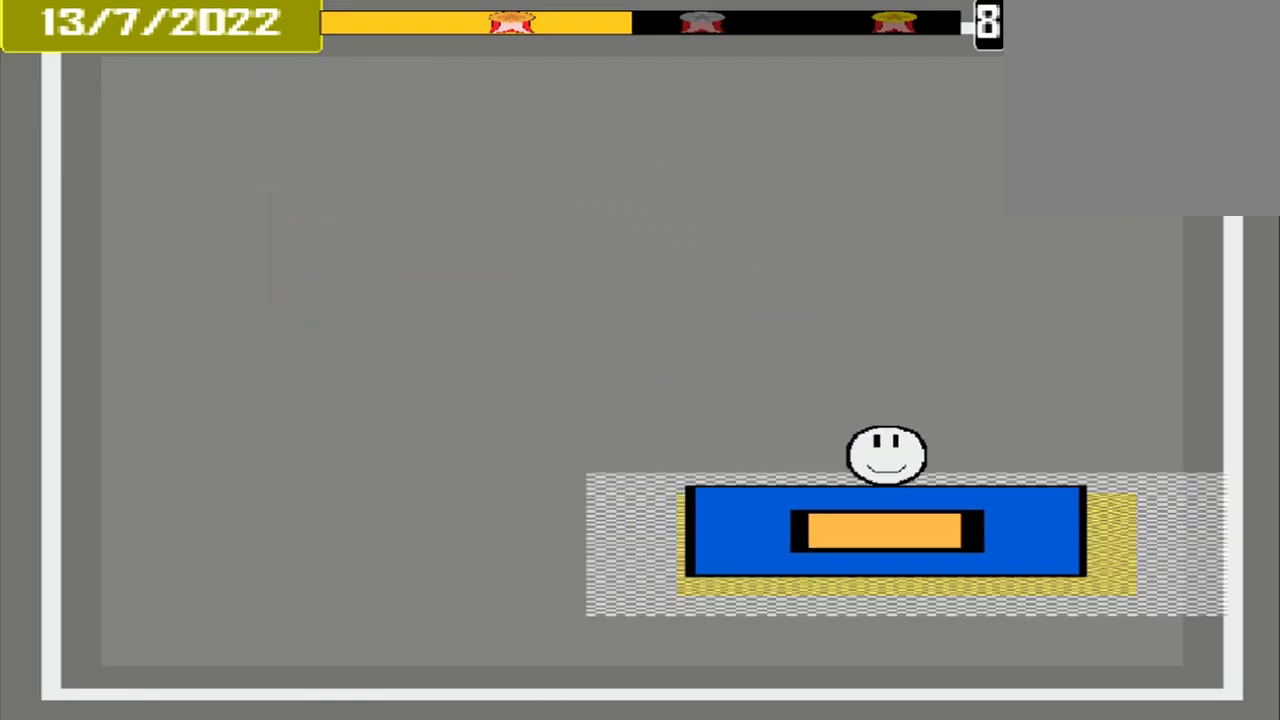
{"buttons": [], "events": [[125, "CROSS", "down"], [333, "CROSS", "up"]]}
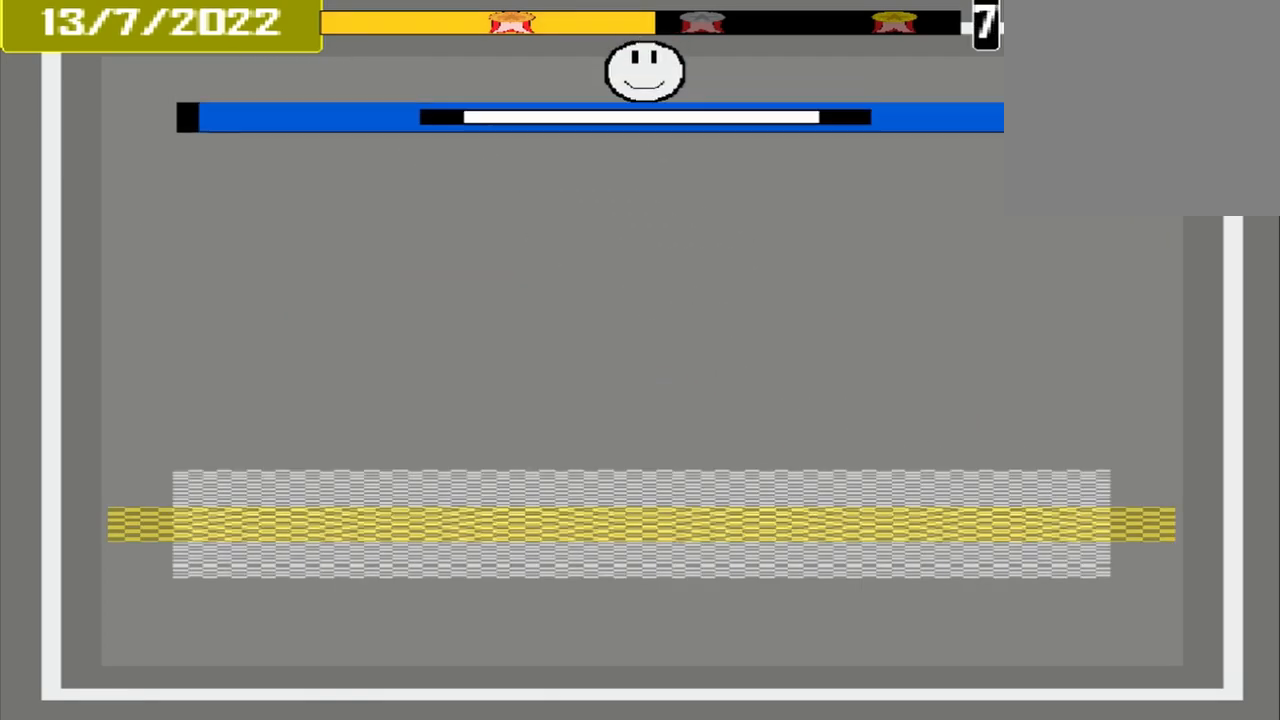
{"buttons": [], "events": []}
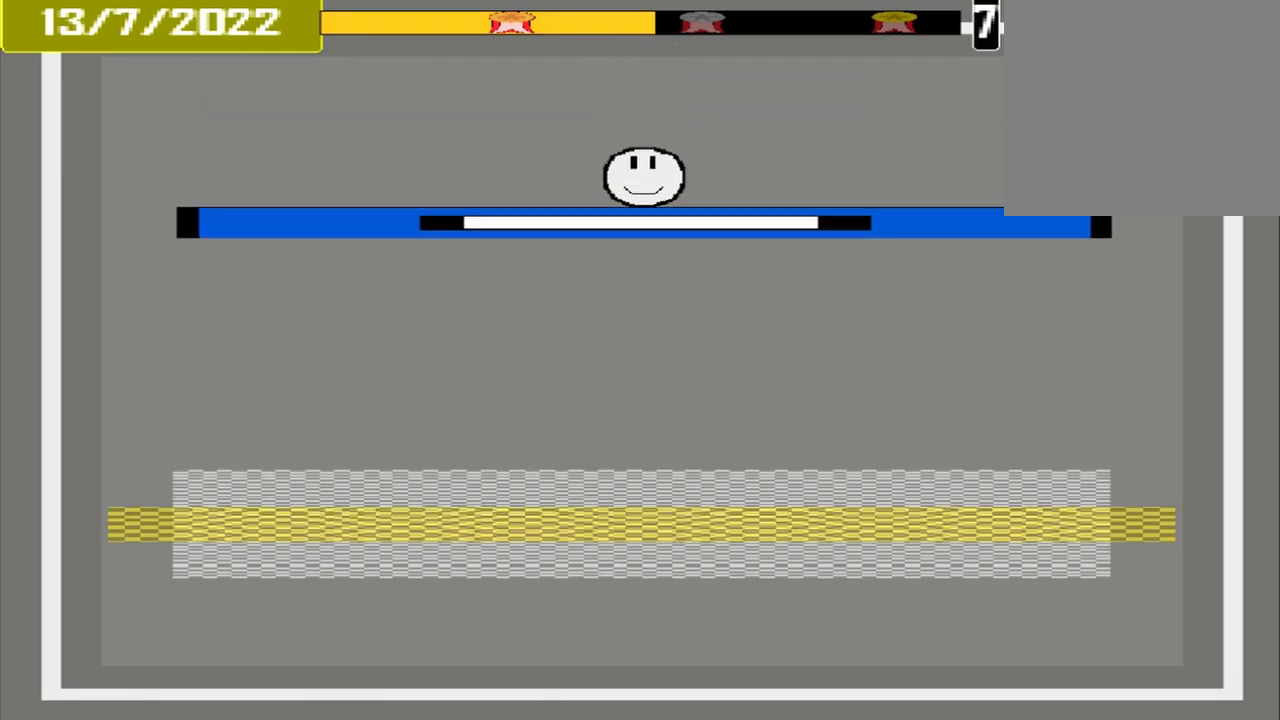
{"buttons": [], "events": []}
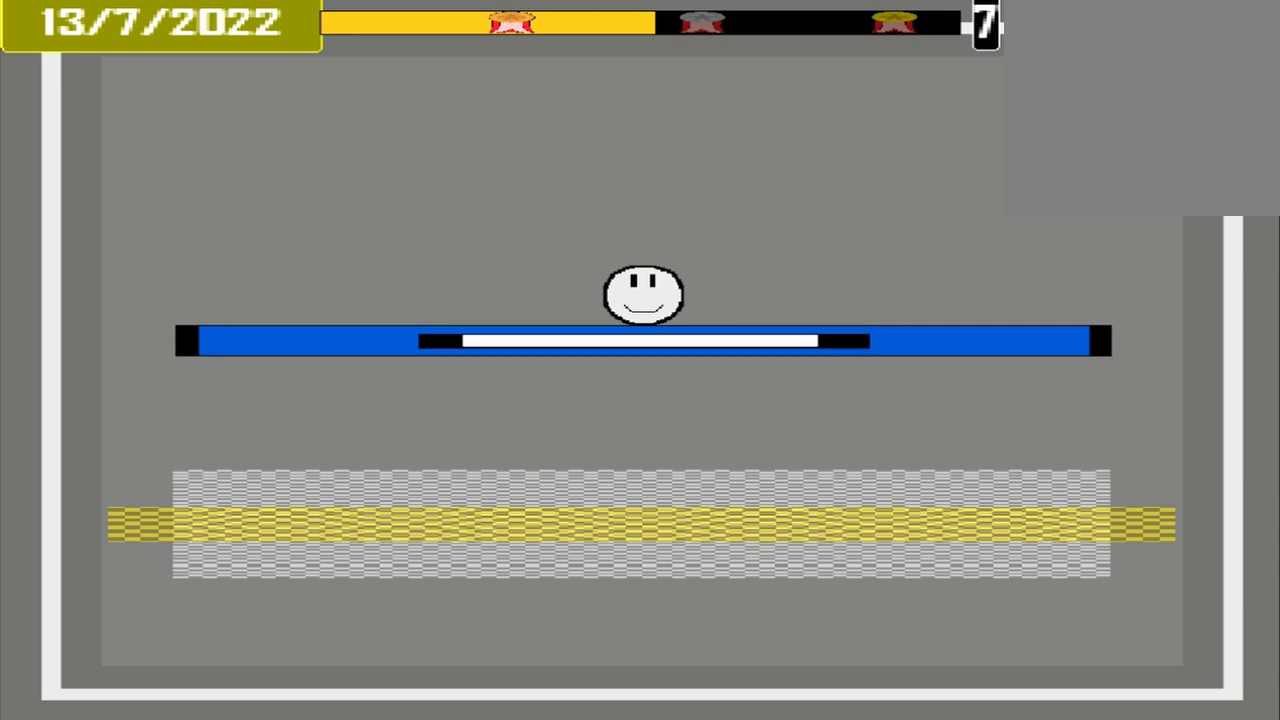
{"buttons": [], "events": []}
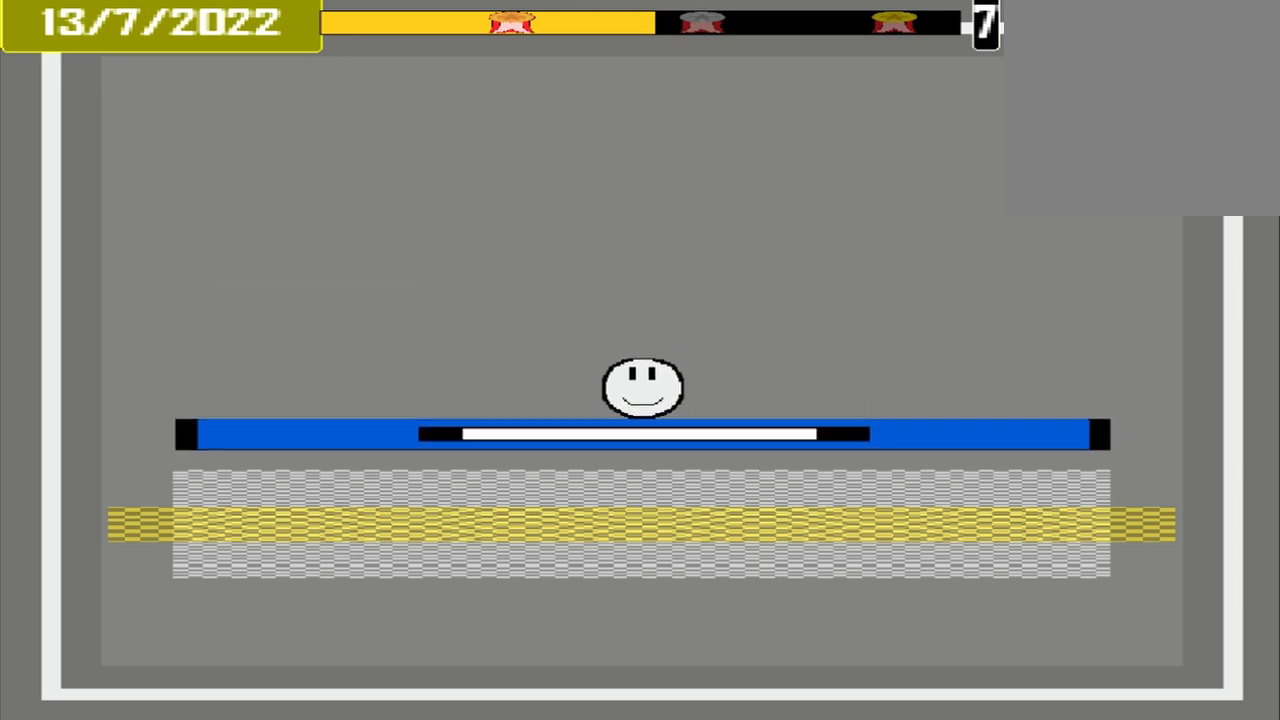
{"buttons": ["CROSS"], "events": [[417, "CROSS", "down"]]}